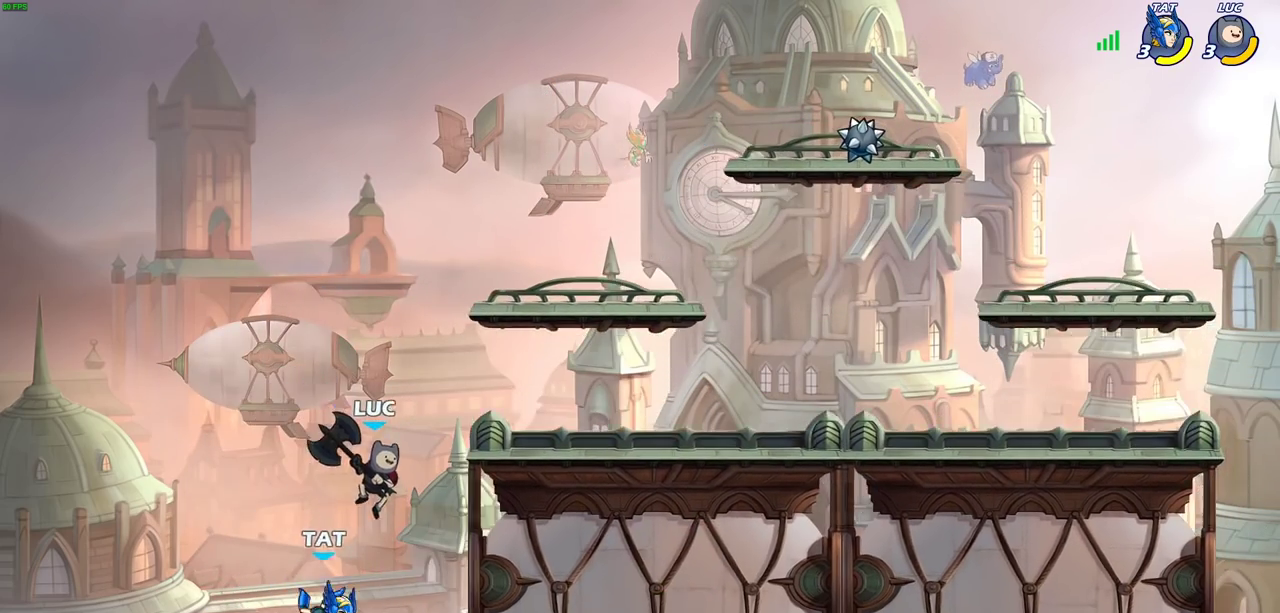
Gameplay with a controller (PlayStation layout); each line is a JSON object with the inputs held at the frame after it (dt_ms = milliseconds from this image to that frame). "events" lists button and stick changes between this image and that frame as [ms after this image, input, new state], when the widget could be followed in between.
{"dt_ms": 300, "buttons": [], "left_stick": "center", "right_stick": "center", "events": [[117, "CIRCLE", "down"], [200, "CIRCLE", "up"]]}
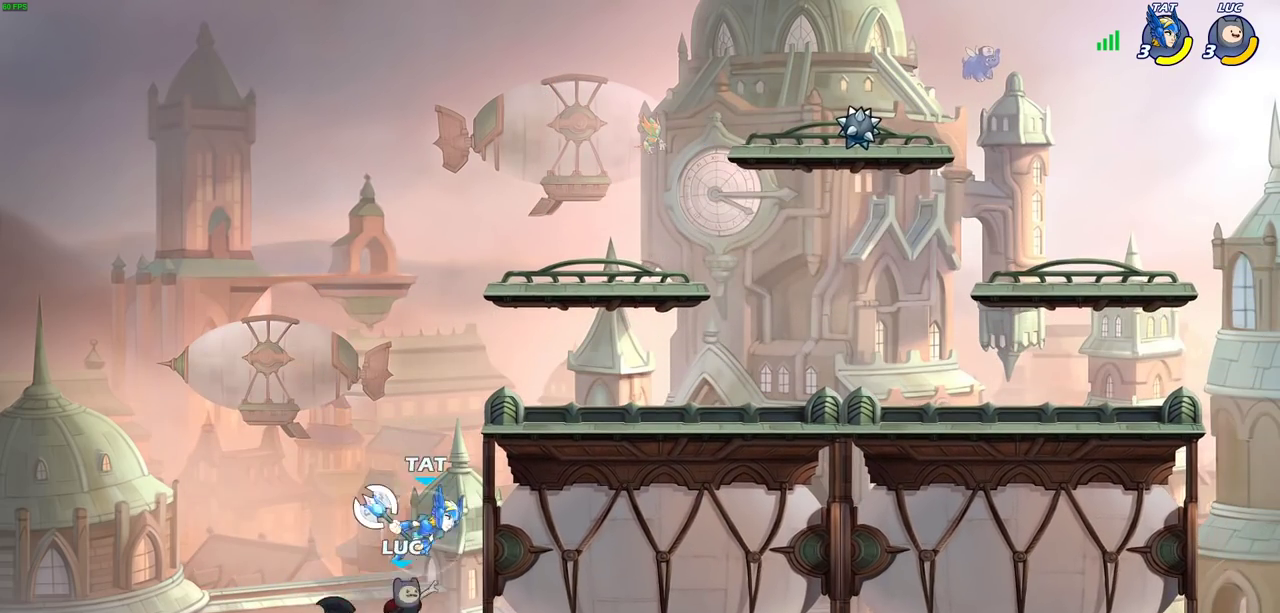
{"dt_ms": 900, "buttons": [], "left_stick": "up-left", "right_stick": "center", "events": [[283, "left_stick", "right"], [650, "left_stick", "up-left"], [683, "CROSS", "down"], [850, "CROSS", "up"]]}
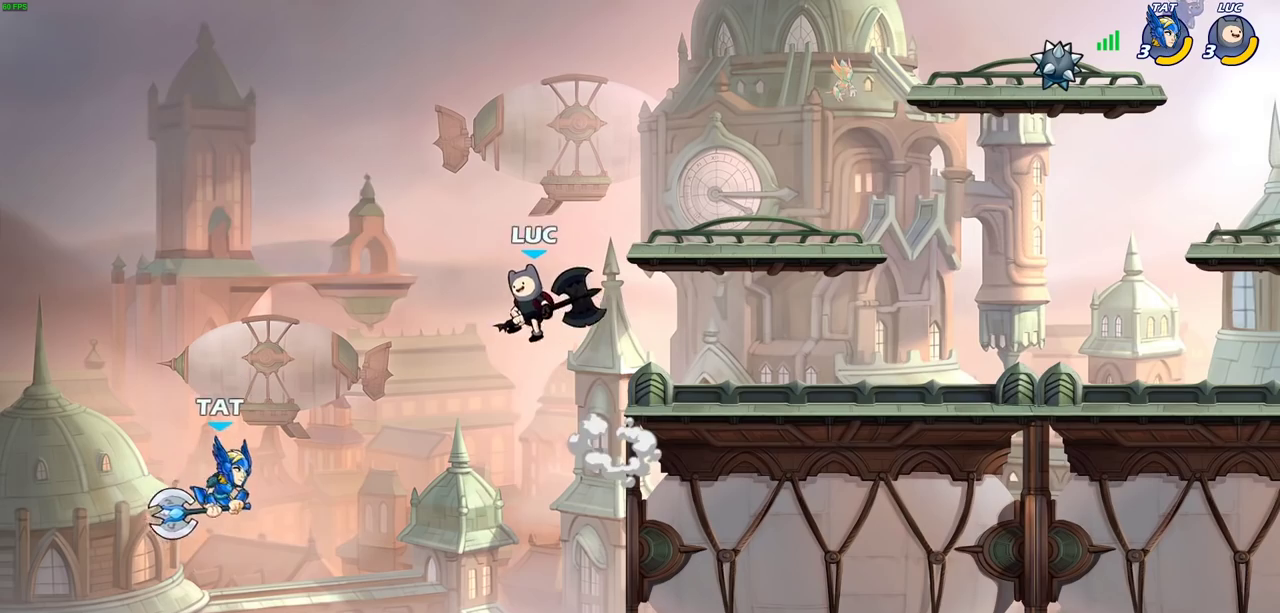
{"dt_ms": 300, "buttons": [], "left_stick": "down-right", "right_stick": "center", "events": [[133, "left_stick", "left"], [183, "left_stick", "down-right"]]}
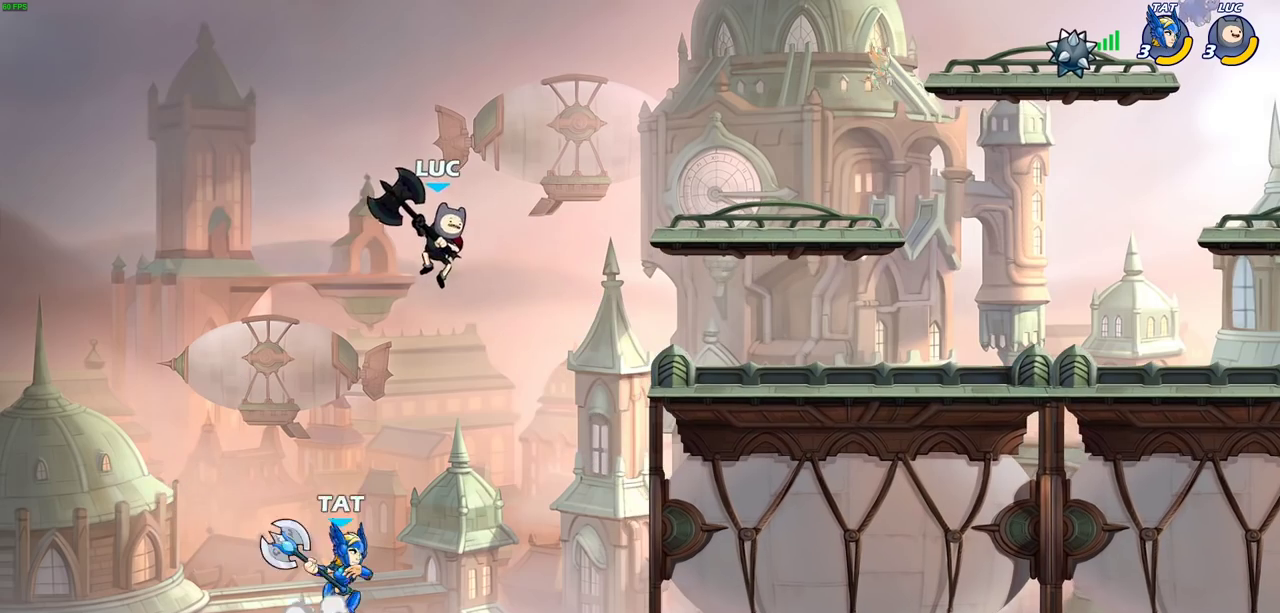
{"dt_ms": 500, "buttons": [], "left_stick": "center", "right_stick": "center", "events": [[67, "SQUARE", "down"], [167, "SQUARE", "up"], [250, "left_stick", "right"], [483, "left_stick", "center"]]}
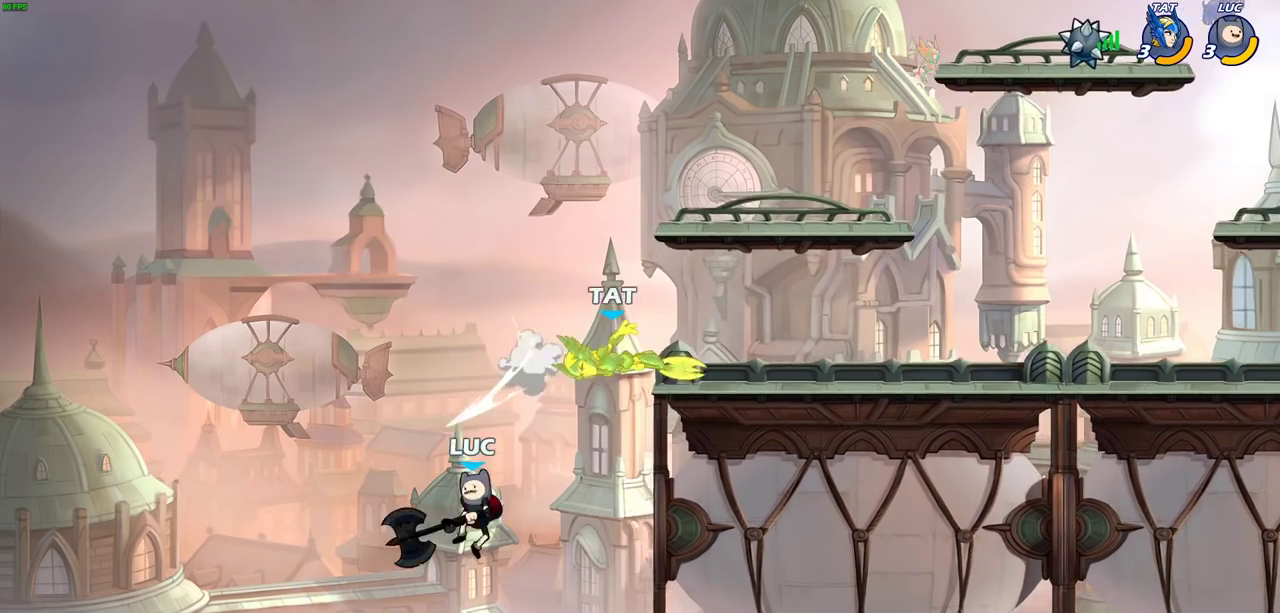
{"dt_ms": 700, "buttons": [], "left_stick": "up-right", "right_stick": "center", "events": [[133, "left_stick", "right"], [183, "CROSS", "down"], [383, "CROSS", "up"], [517, "left_stick", "up-left"], [667, "left_stick", "up-right"]]}
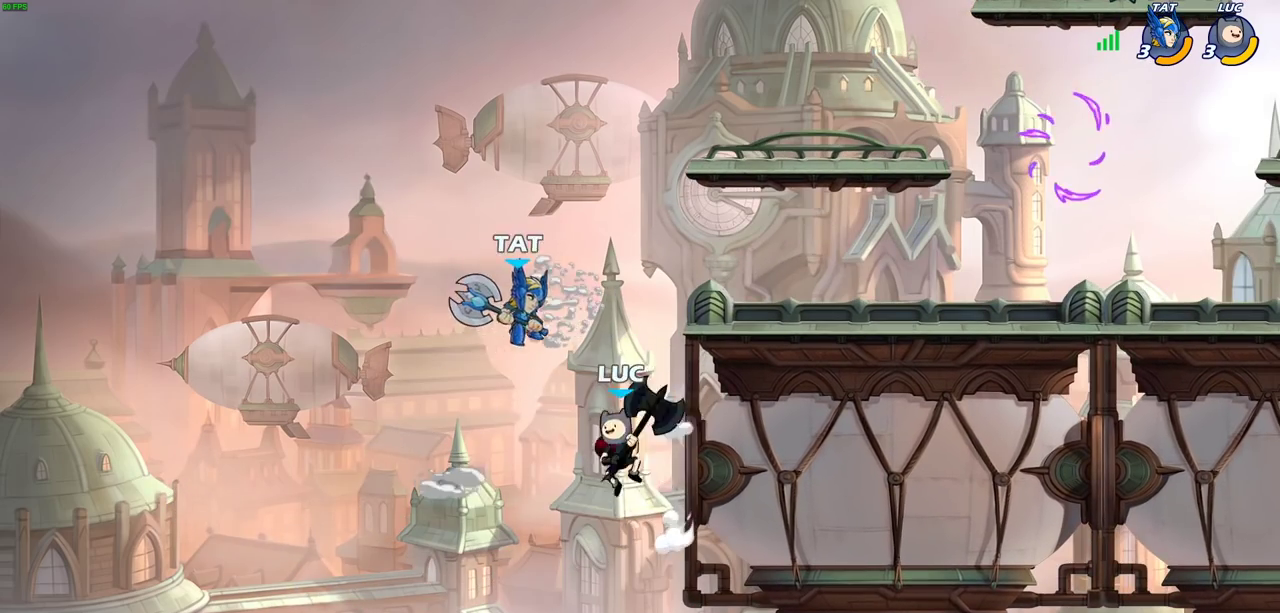
{"dt_ms": 300, "buttons": [], "left_stick": "center", "right_stick": "center", "events": [[33, "R2", "down"], [33, "left_stick", "center"], [67, "CIRCLE", "down"], [150, "CIRCLE", "up"], [150, "R2", "up"]]}
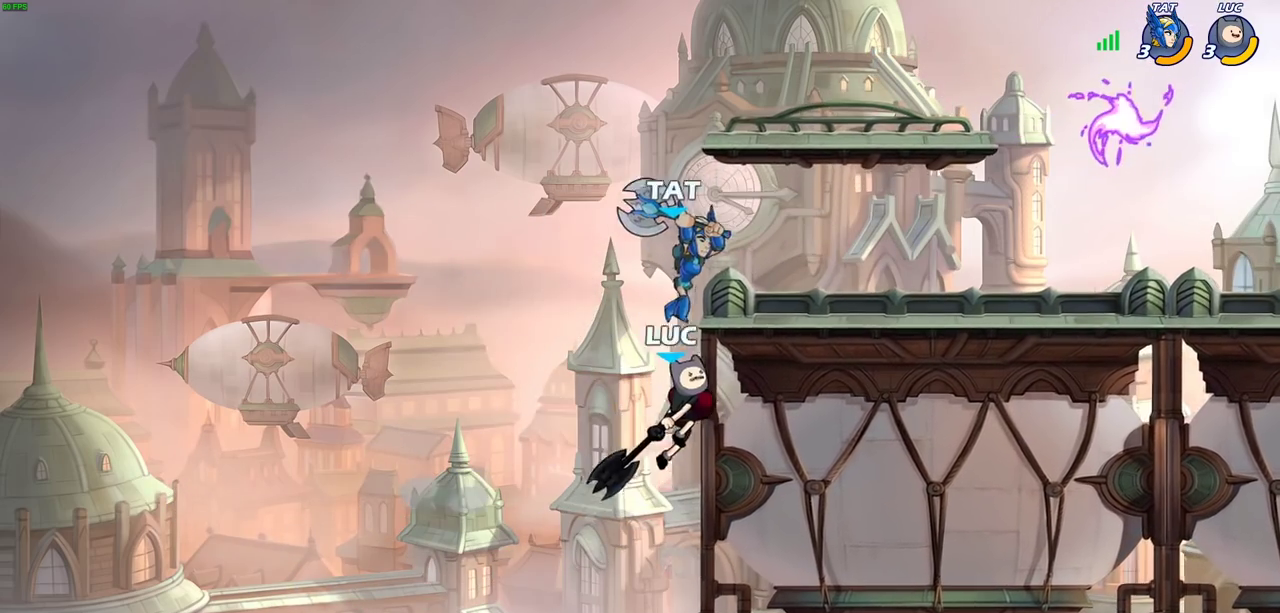
{"dt_ms": 400, "buttons": [], "left_stick": "center", "right_stick": "center", "events": []}